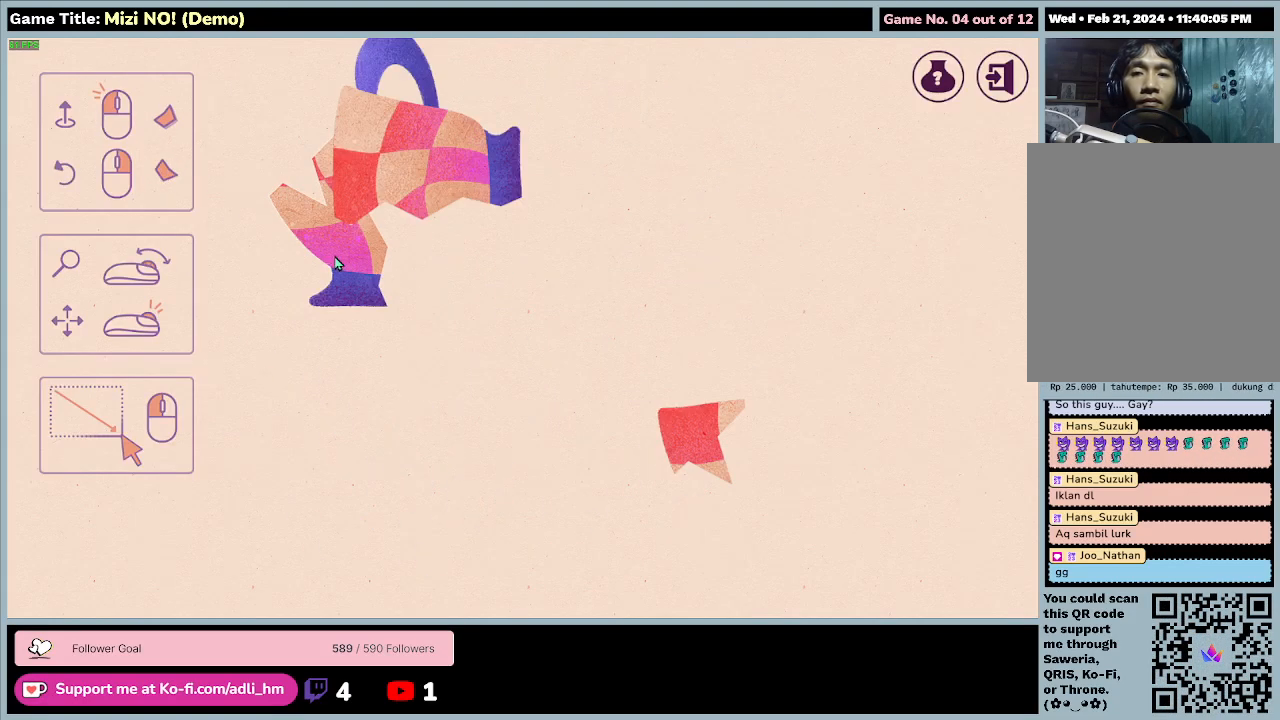
Gameplay with keyboard and mouse; each line is a JSON object with the keys and mouse buttons held at the frame after it. "events" lists presses ("down") and releases ("up") of "0", "1", "2", "3", "4", "5", "6", "7", "8", "9", "a", "alt", "b", "c", "caps_lock", "ctrl", "d", "down", "e", "escape", "f", "f1", "f2", "f3", "f4", "f5", "f6", "f7", "f8", "g", "h", "i", "j", "k", "l", "left", "m", "n", "o", "p", "q", "r", "return", "right", "s", "shift", "space", "t", "tab", "tilde", "u", "up", "v", "w", "x", "y", "z", "mouse_left", "mouse_wheel" and "mouse_right" between this image and that frame as [ms after this image, input, new state], when the widget could be followed in between. "mouse_left", "mouse_wheel", "mouse_right" = the "left", "wheel", "right" buttons of the "mouse" list. No other keys are recorded. "wheel" means that the mouse wheel is clicked or scrolled. Mouse movement is not recorded.
{"keys": [], "mouse": [], "events": [[67, "mouse_left", "down"], [333, "mouse_left", "up"]]}
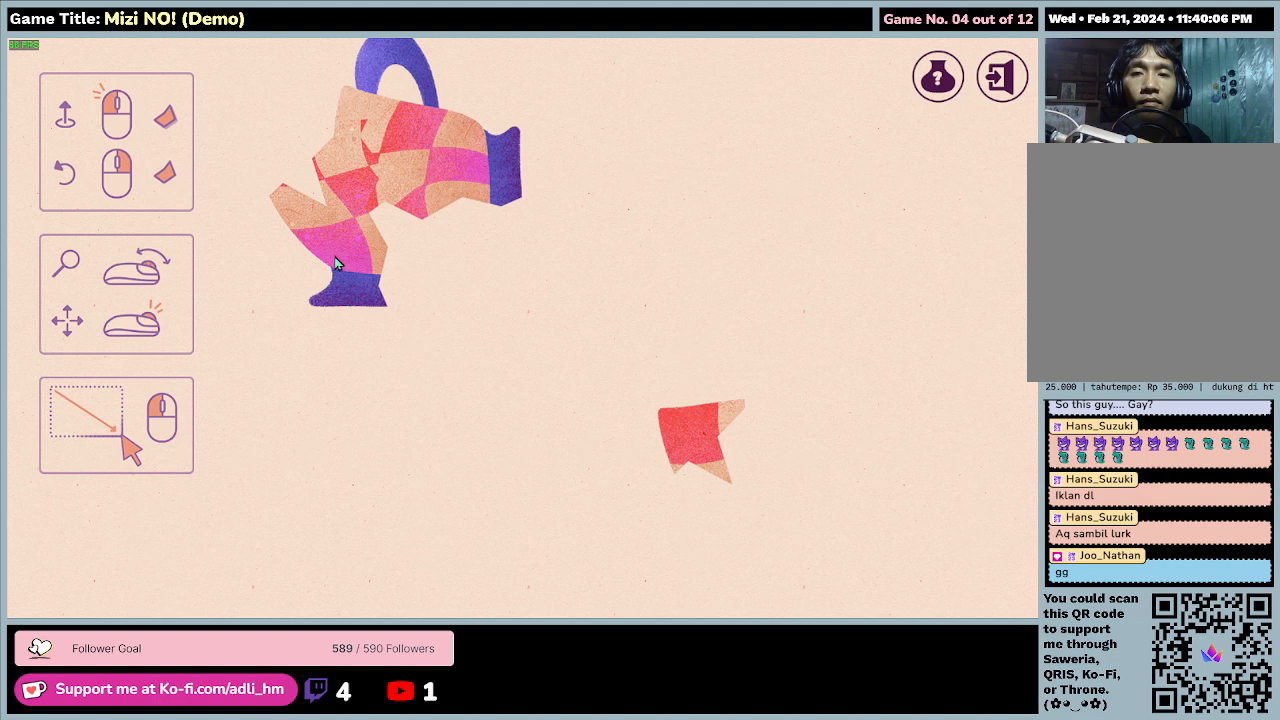
{"keys": [], "mouse": [], "events": []}
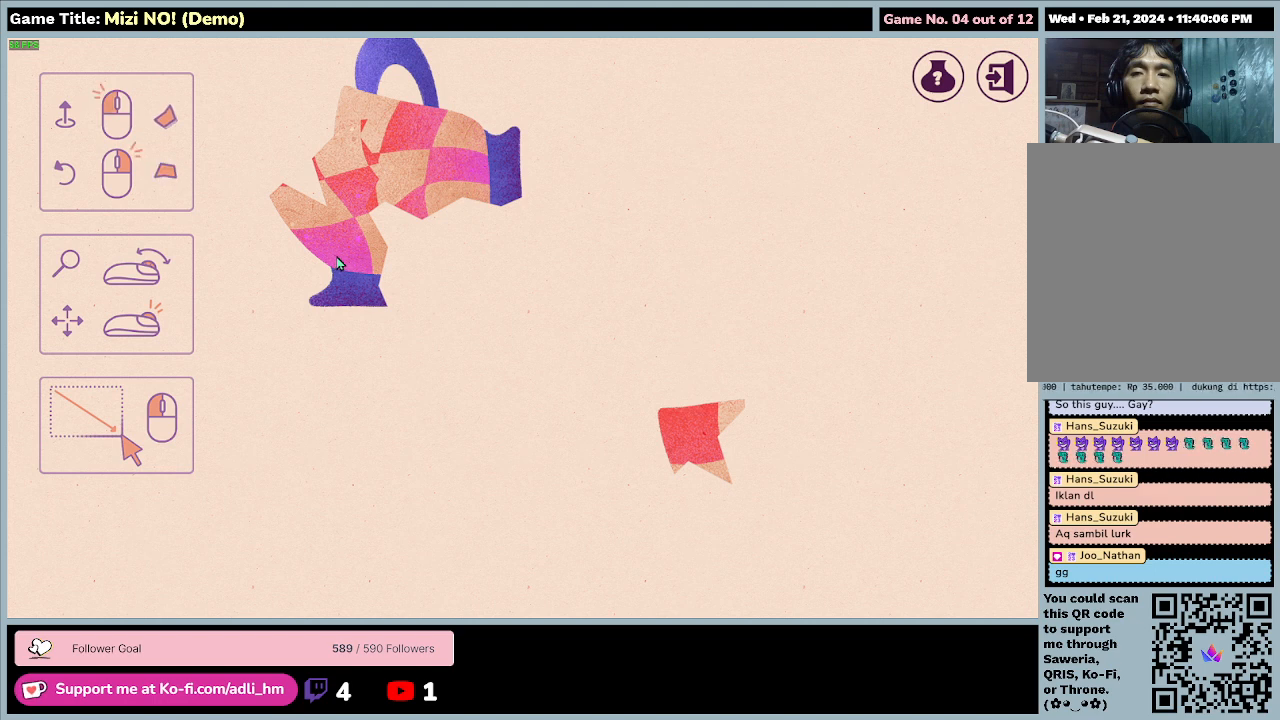
{"keys": [], "mouse": [], "events": []}
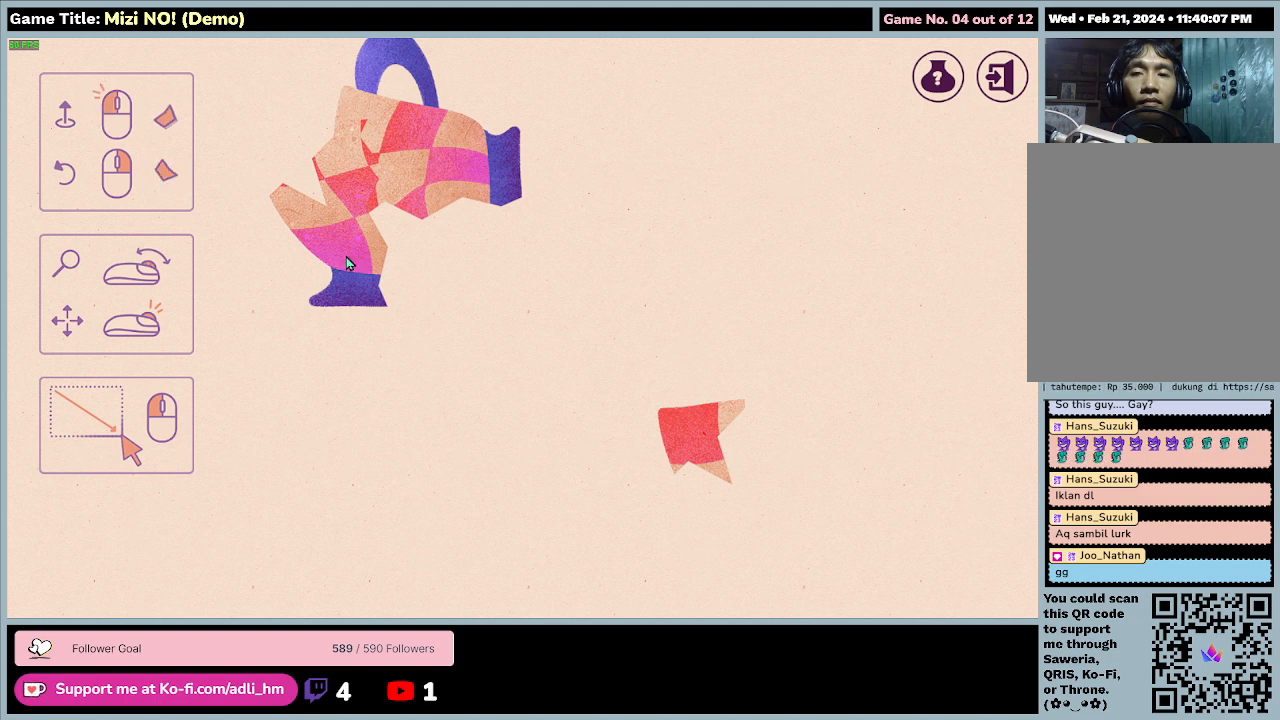
{"keys": [], "mouse": [], "events": []}
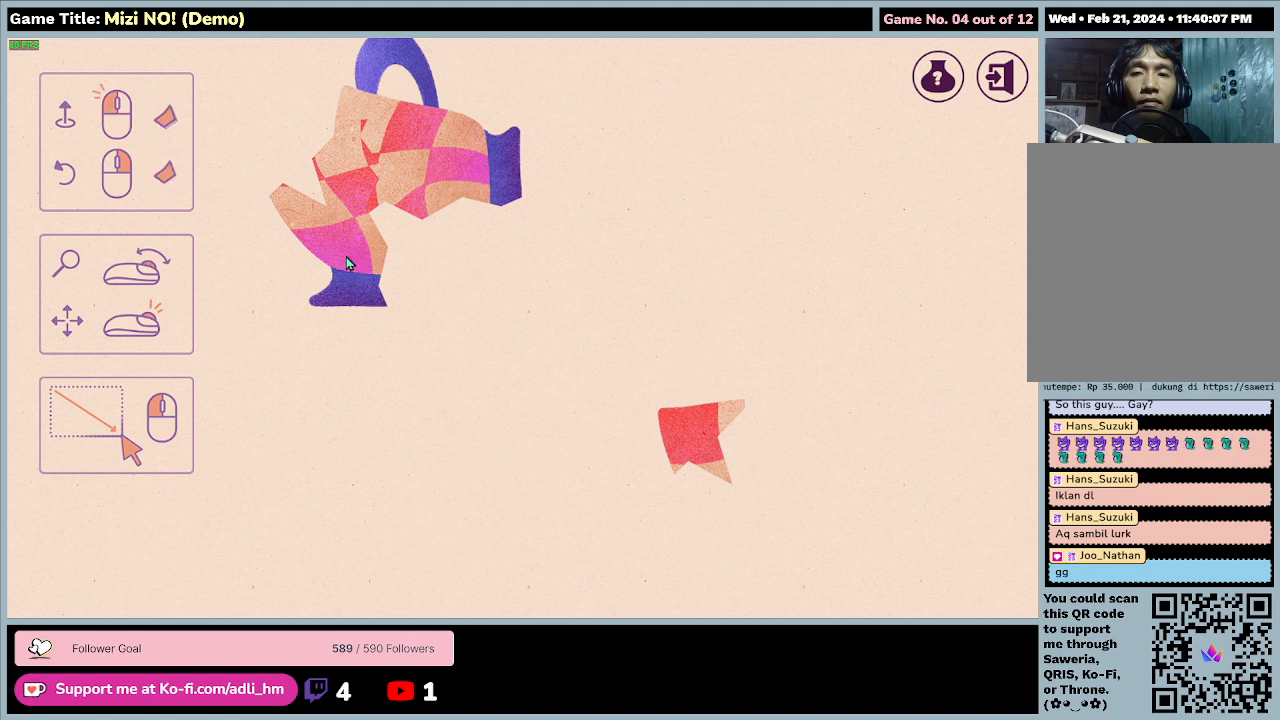
{"keys": [], "mouse": [], "events": [[200, "mouse_right", "down"], [467, "mouse_right", "up"]]}
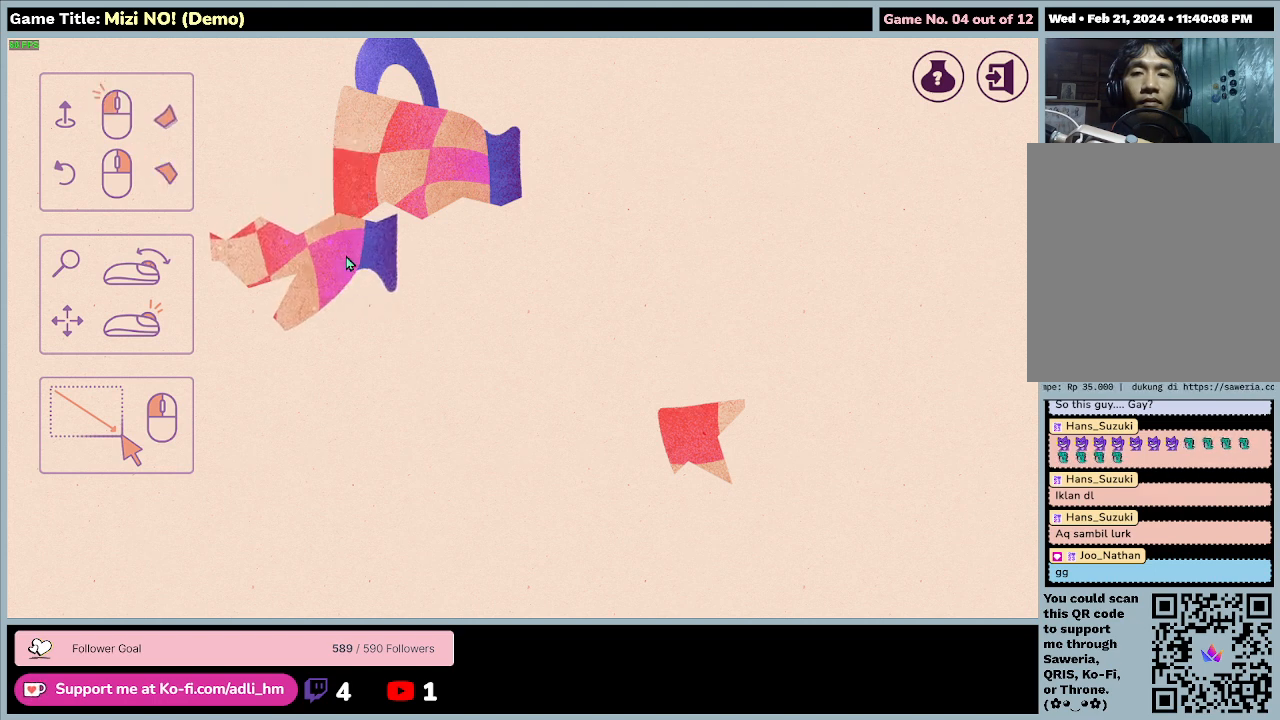
{"keys": [], "mouse": [], "events": [[167, "mouse_right", "down"], [400, "mouse_right", "up"]]}
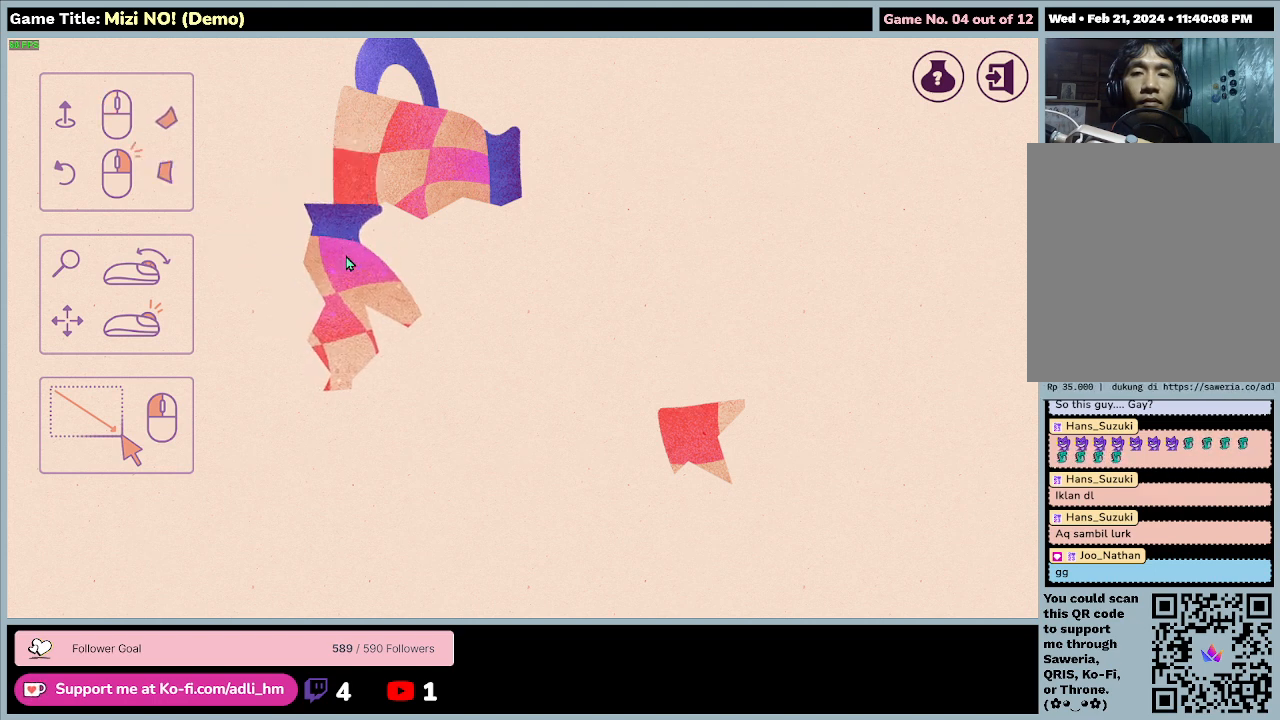
{"keys": [], "mouse": ["right"], "events": [[33, "mouse_right", "down"], [233, "mouse_right", "up"], [433, "mouse_right", "down"]]}
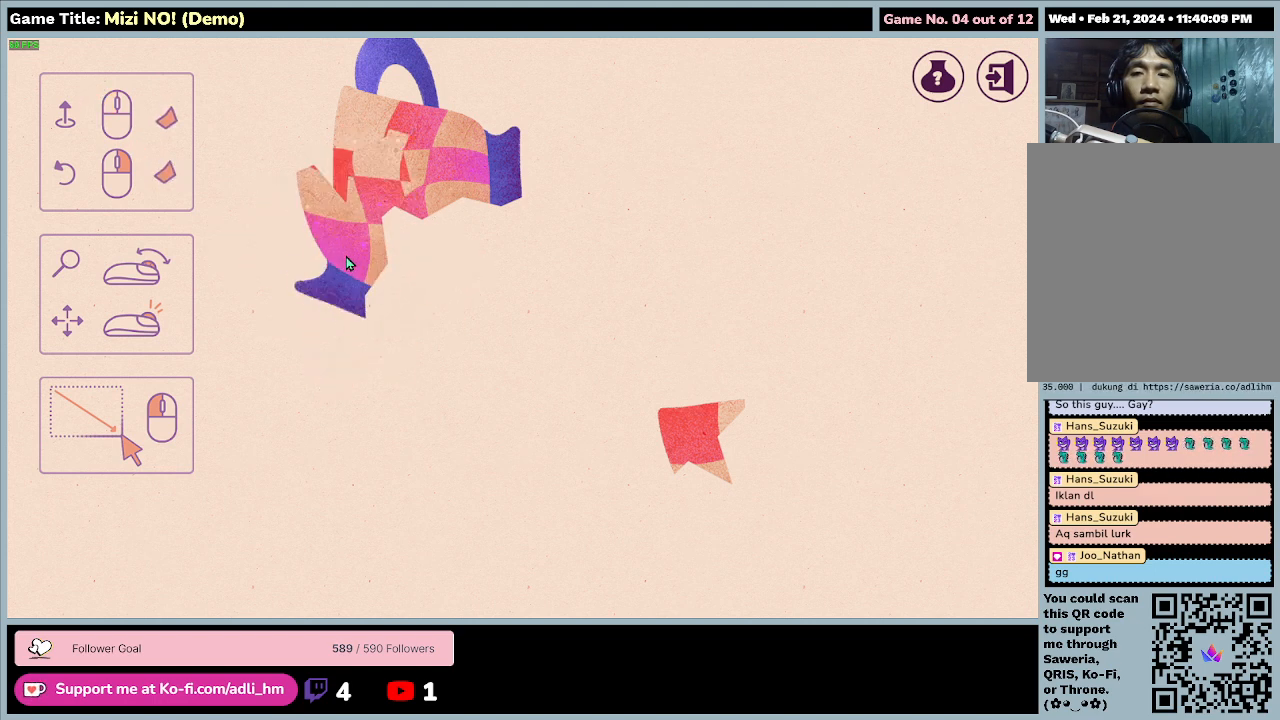
{"keys": [], "mouse": [], "events": [[167, "mouse_right", "up"]]}
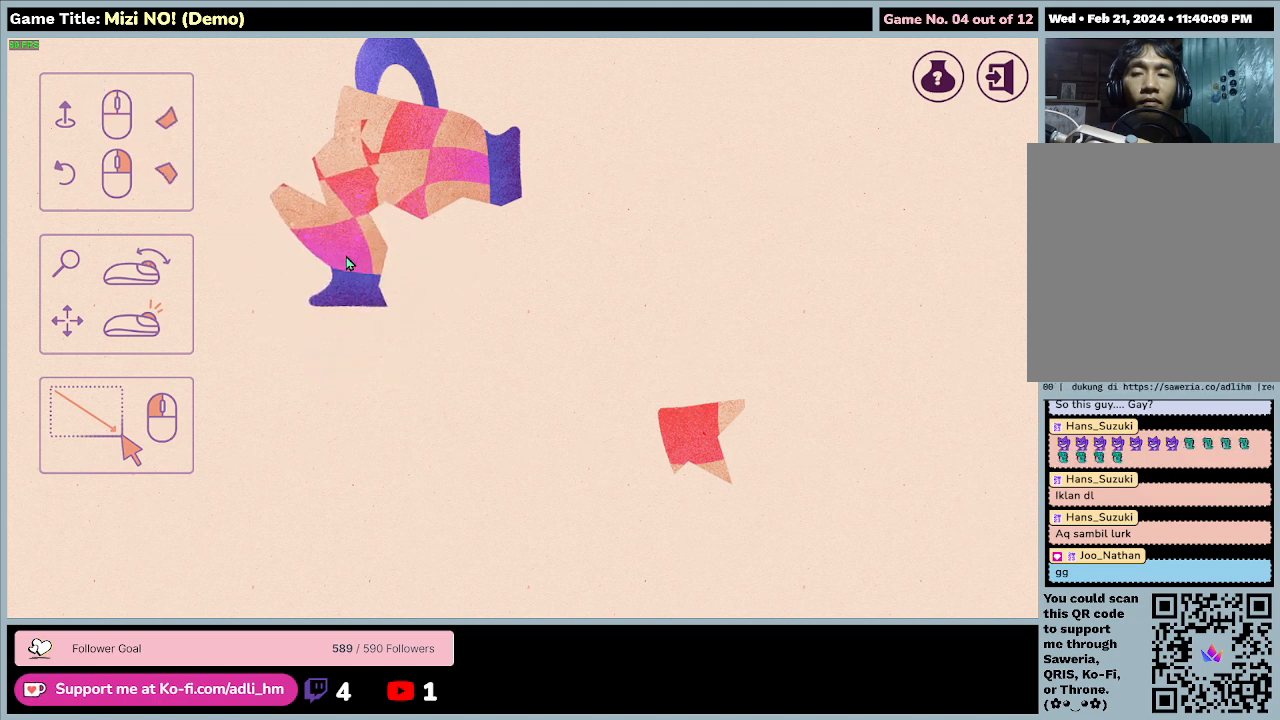
{"keys": [], "mouse": [], "events": []}
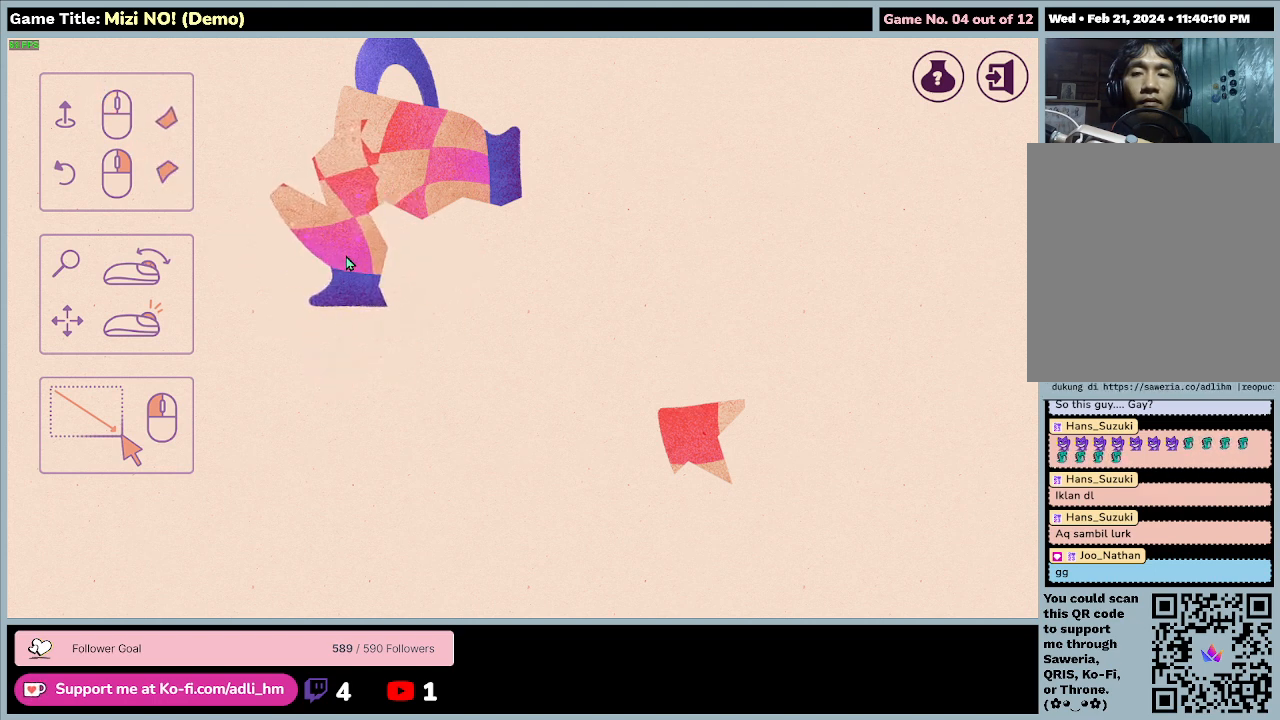
{"keys": [], "mouse": [], "events": [[100, "mouse_wheel", "down"], [400, "mouse_wheel", "up"]]}
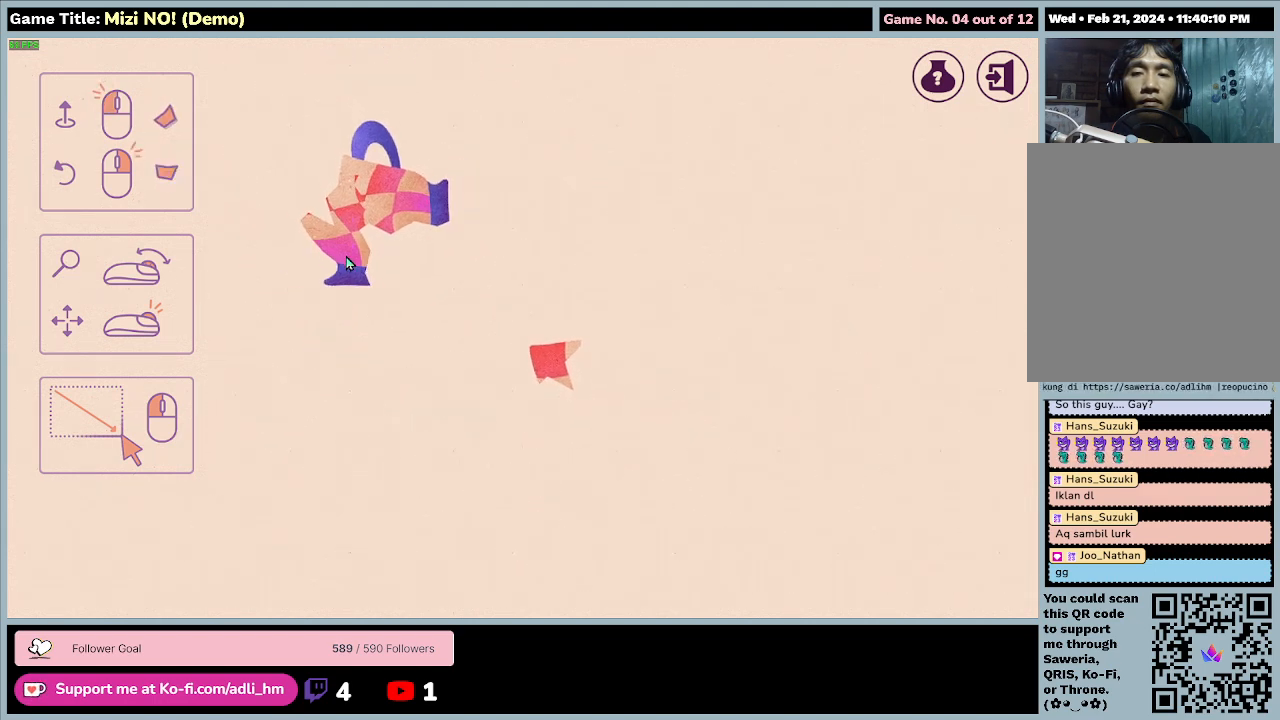
{"keys": [], "mouse": [], "events": []}
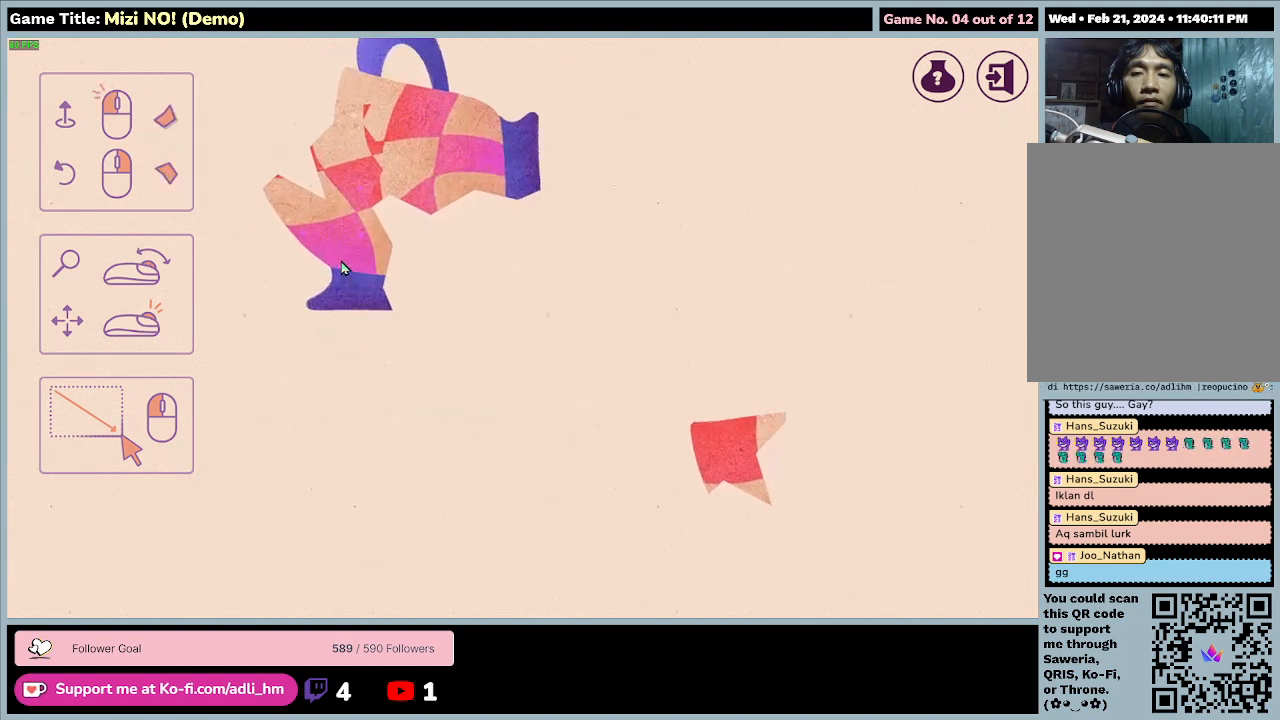
{"keys": [], "mouse": [], "events": []}
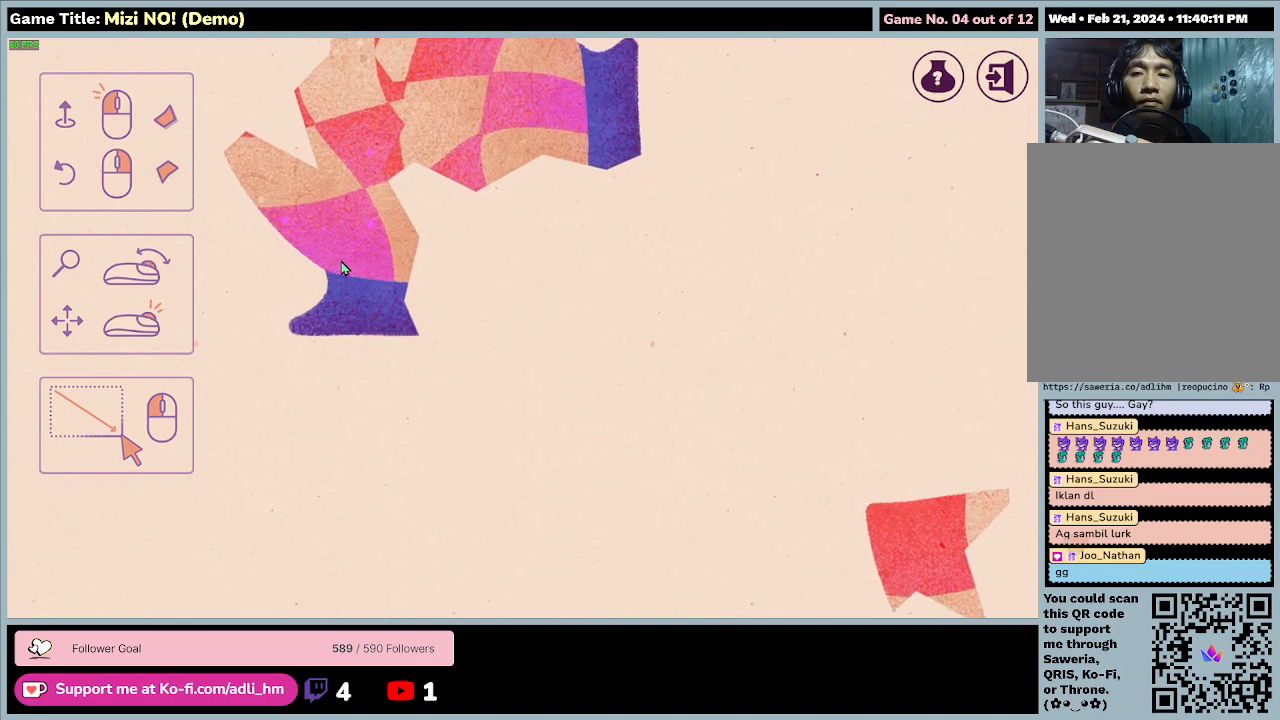
{"keys": [], "mouse": ["wheel"], "events": [[500, "mouse_wheel", "down"]]}
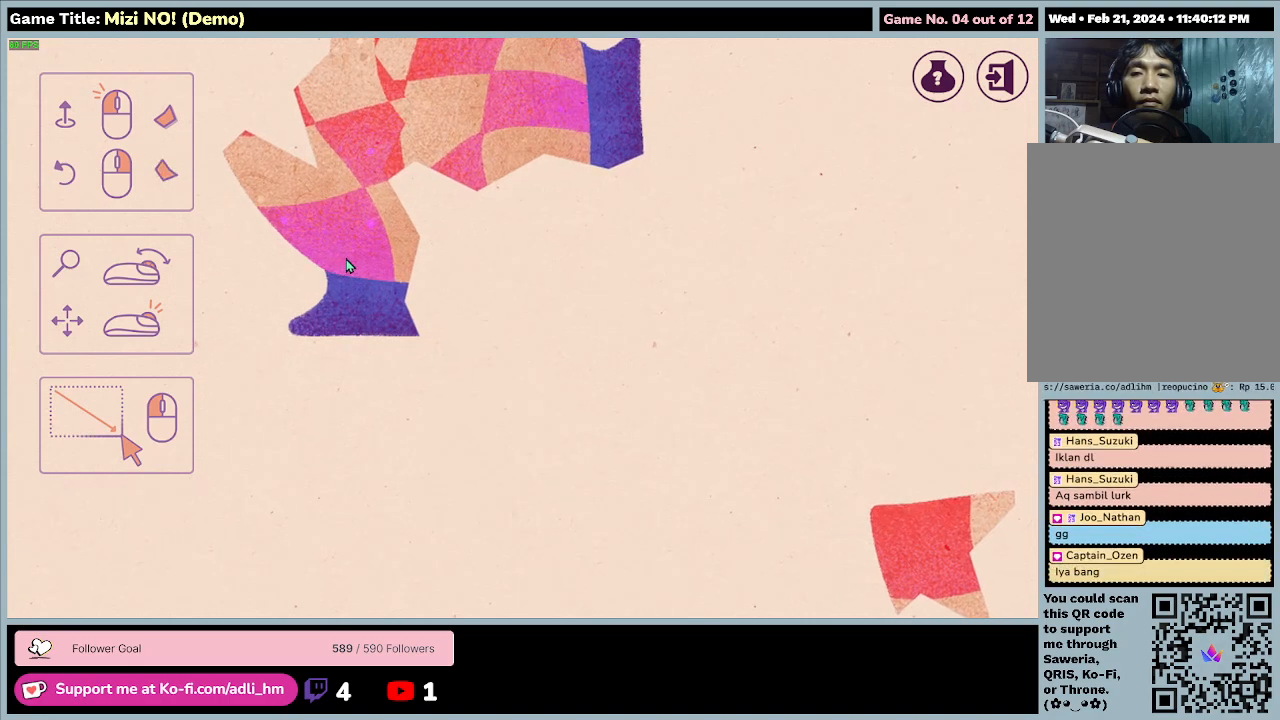
{"keys": [], "mouse": ["wheel"], "events": []}
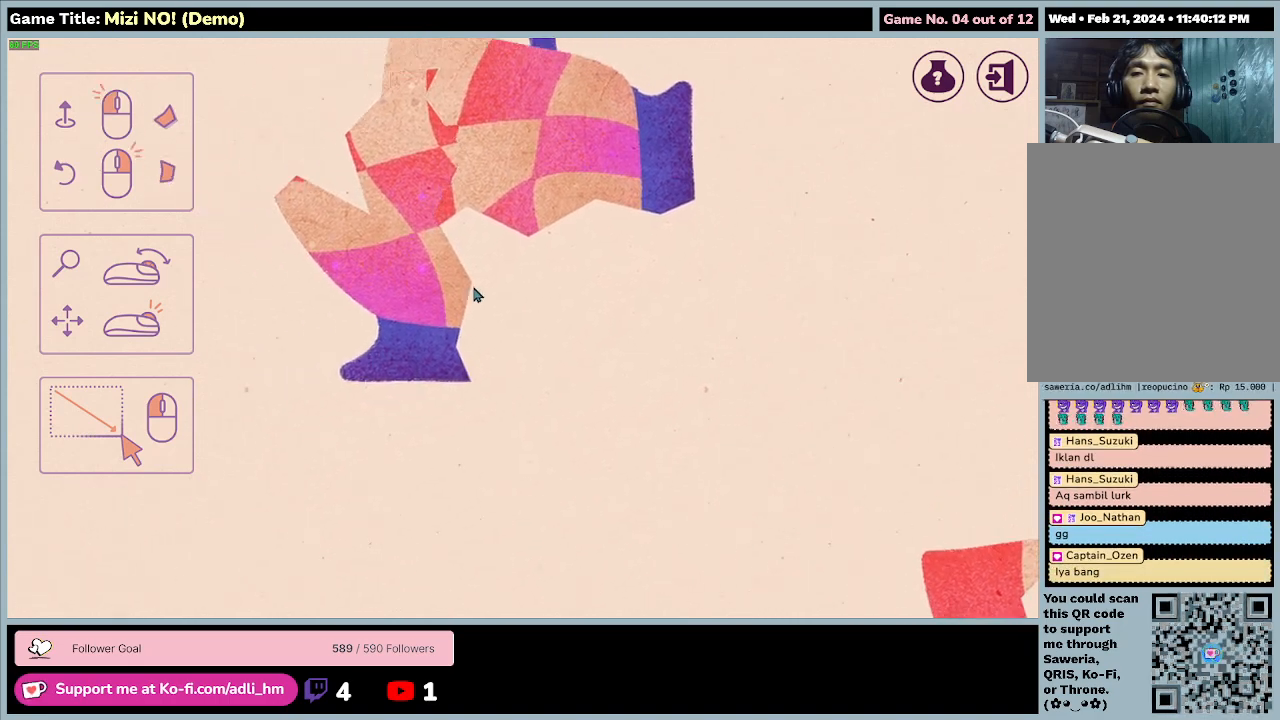
{"keys": [], "mouse": ["wheel"], "events": []}
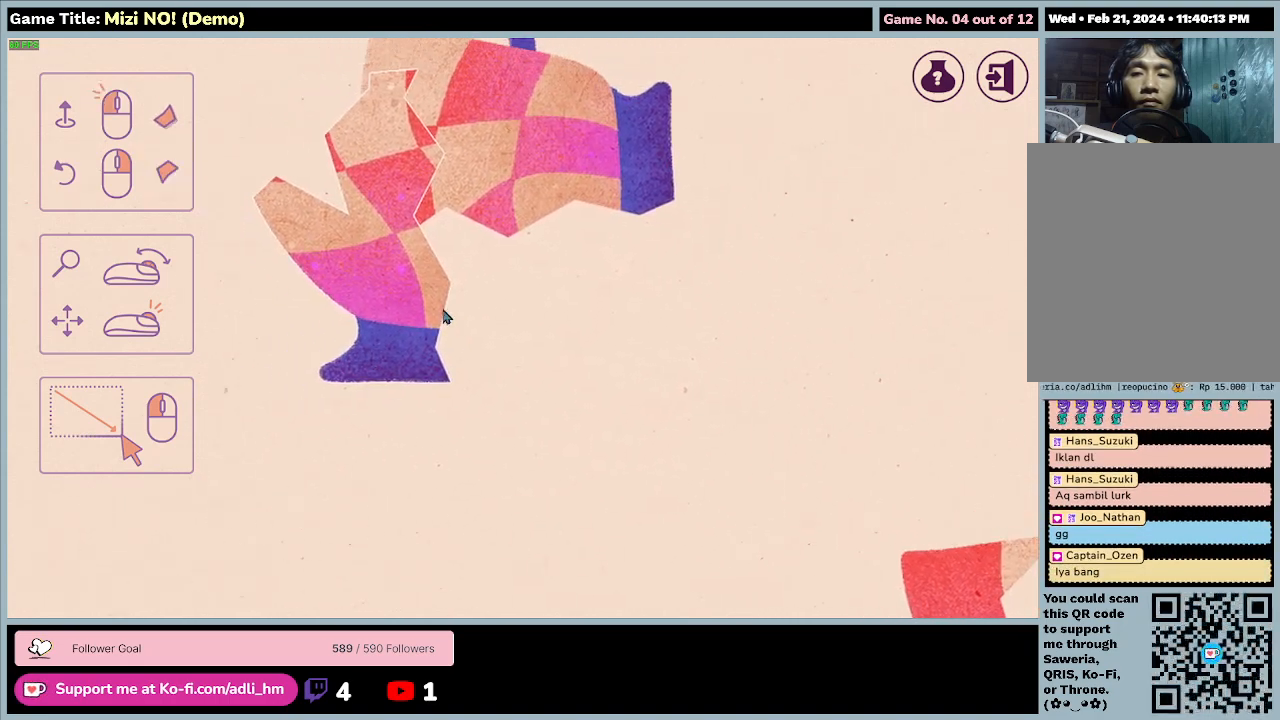
{"keys": [], "mouse": [], "events": [[300, "mouse_wheel", "up"]]}
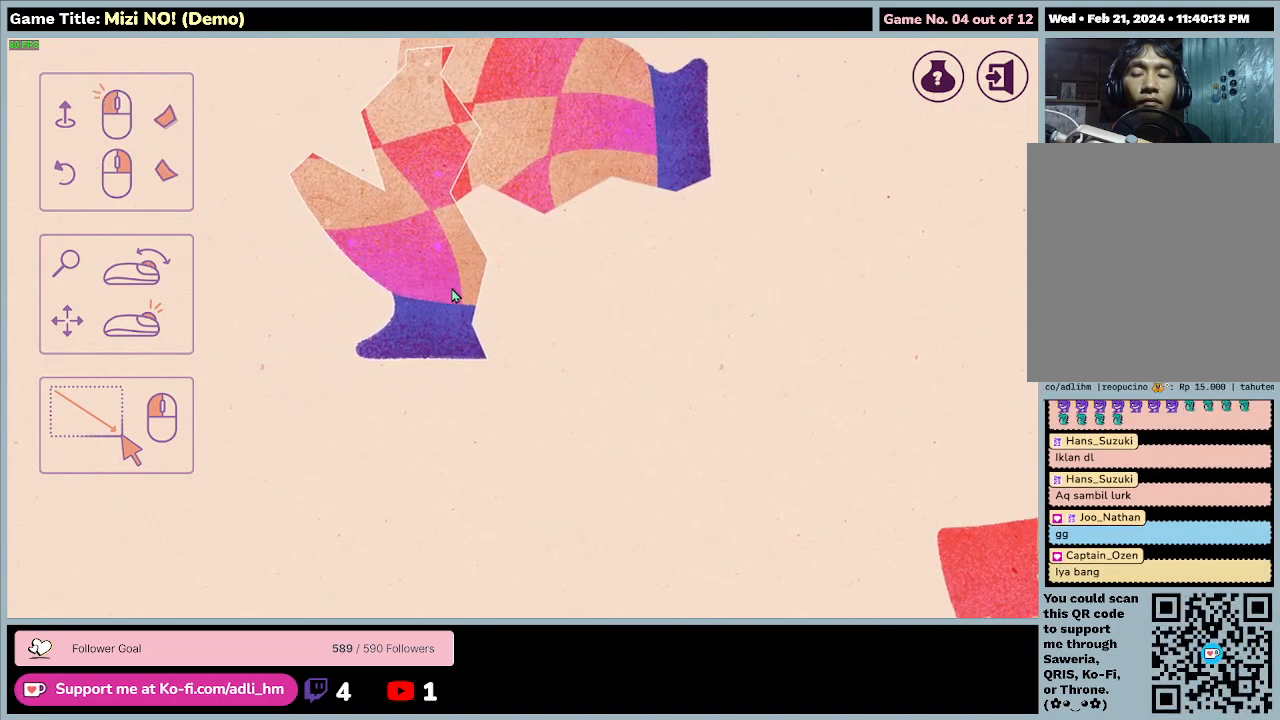
{"keys": [], "mouse": [], "events": [[100, "mouse_wheel", "down"], [200, "mouse_wheel", "up"]]}
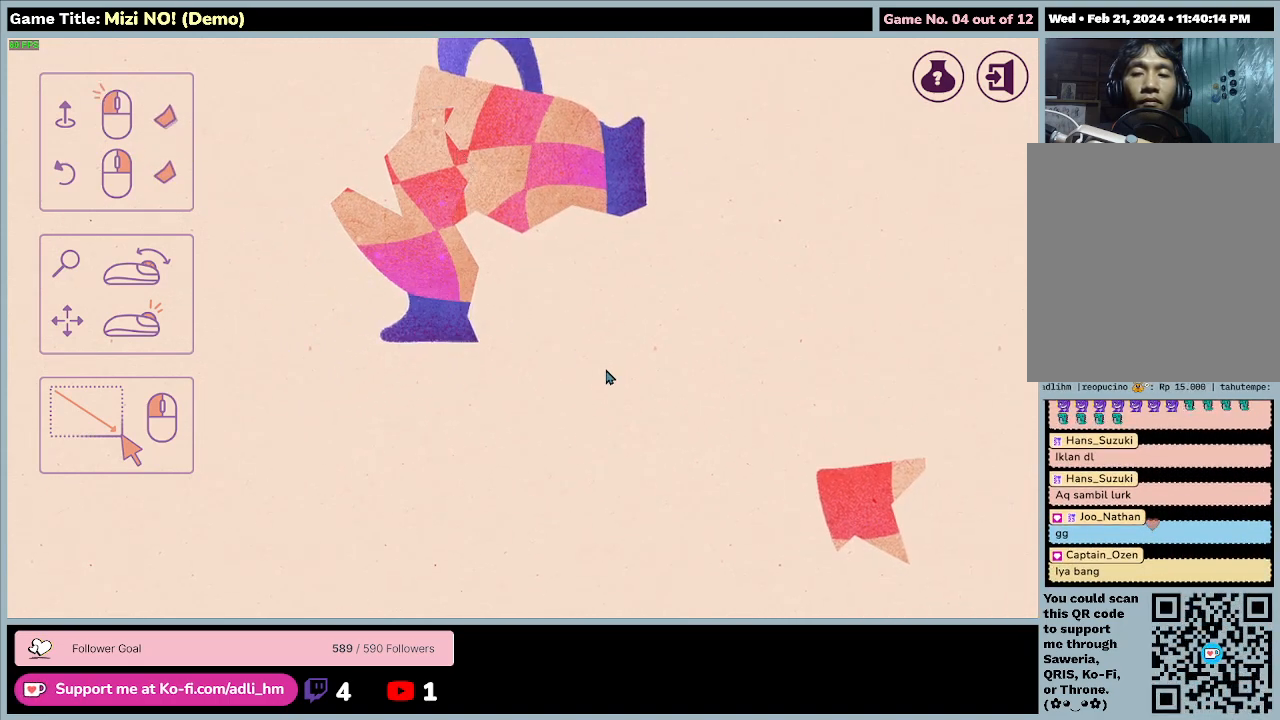
{"keys": [], "mouse": [], "events": []}
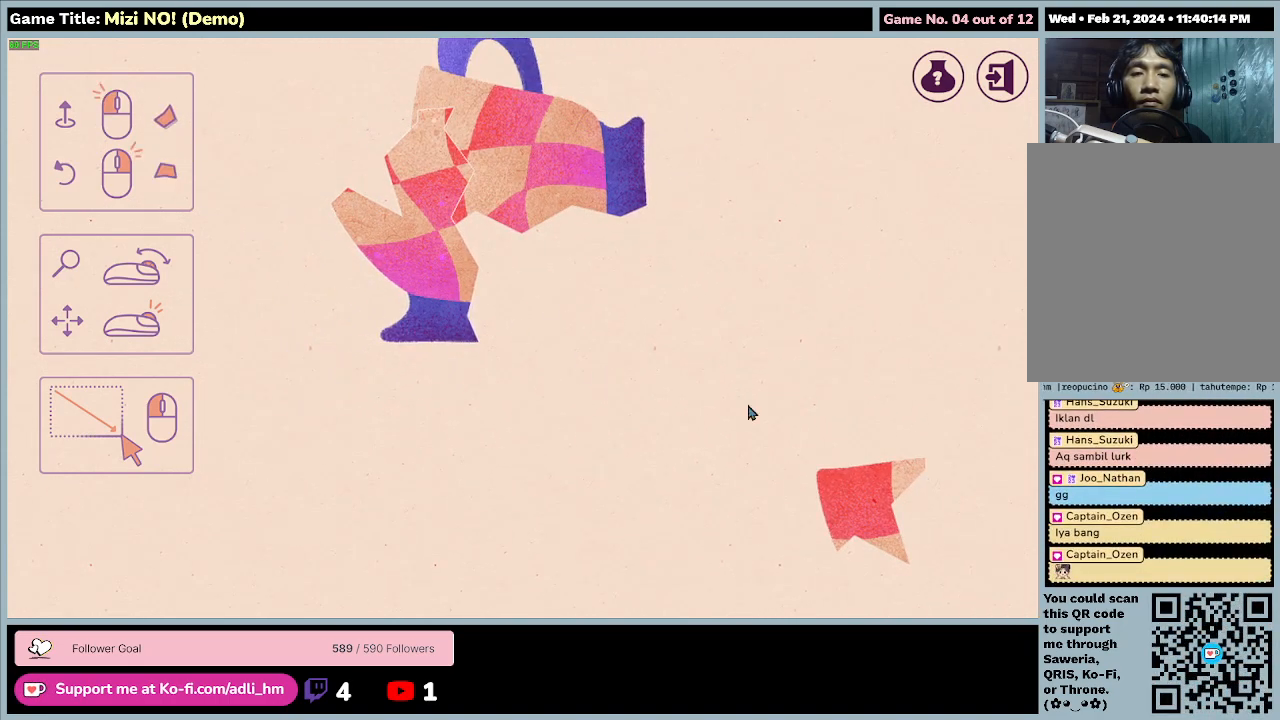
{"keys": [], "mouse": [], "events": []}
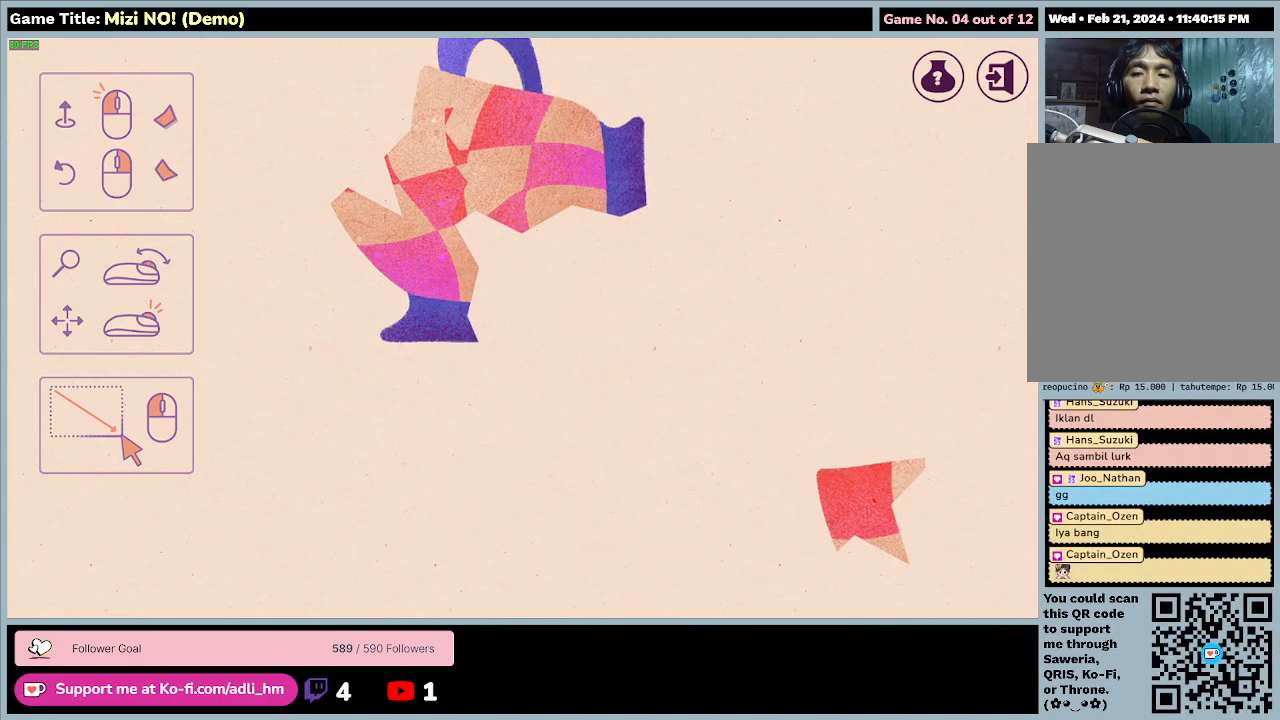
{"keys": [], "mouse": ["left"], "events": [[33, "mouse_left", "down"]]}
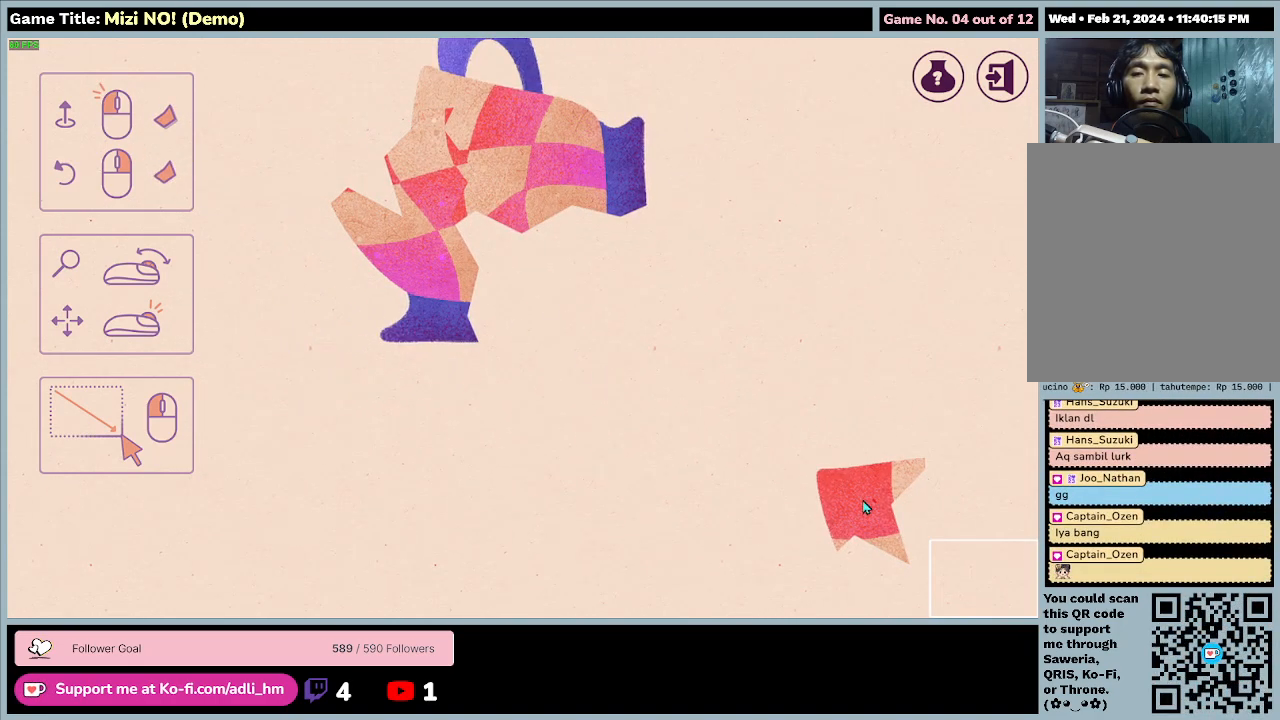
{"keys": [], "mouse": [], "events": [[267, "mouse_left", "up"]]}
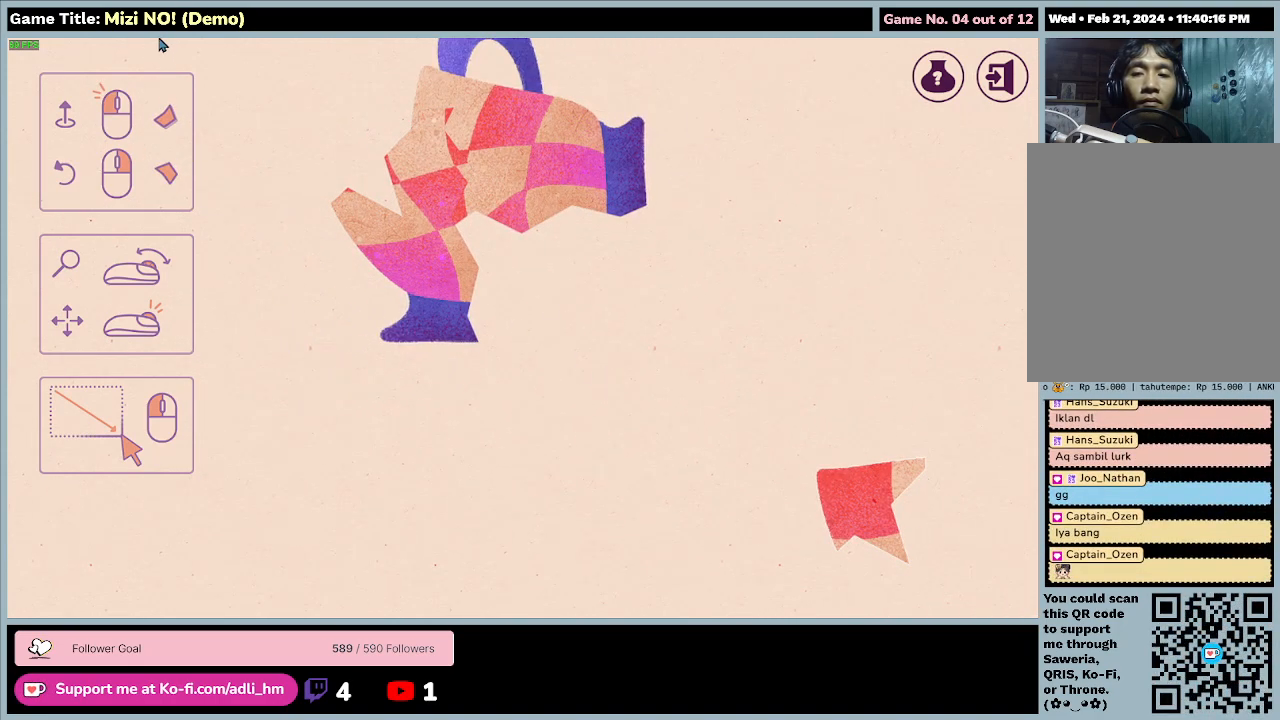
{"keys": [], "mouse": [], "events": []}
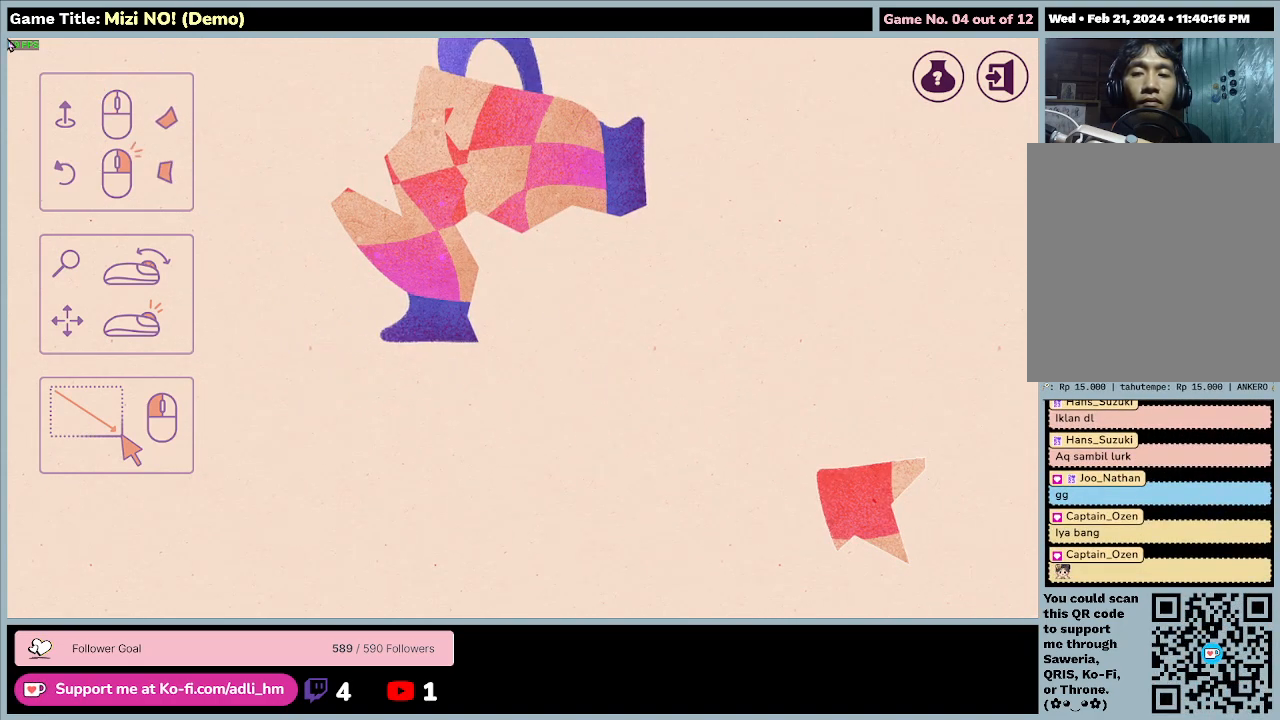
{"keys": [], "mouse": ["left"], "events": [[233, "mouse_left", "down"]]}